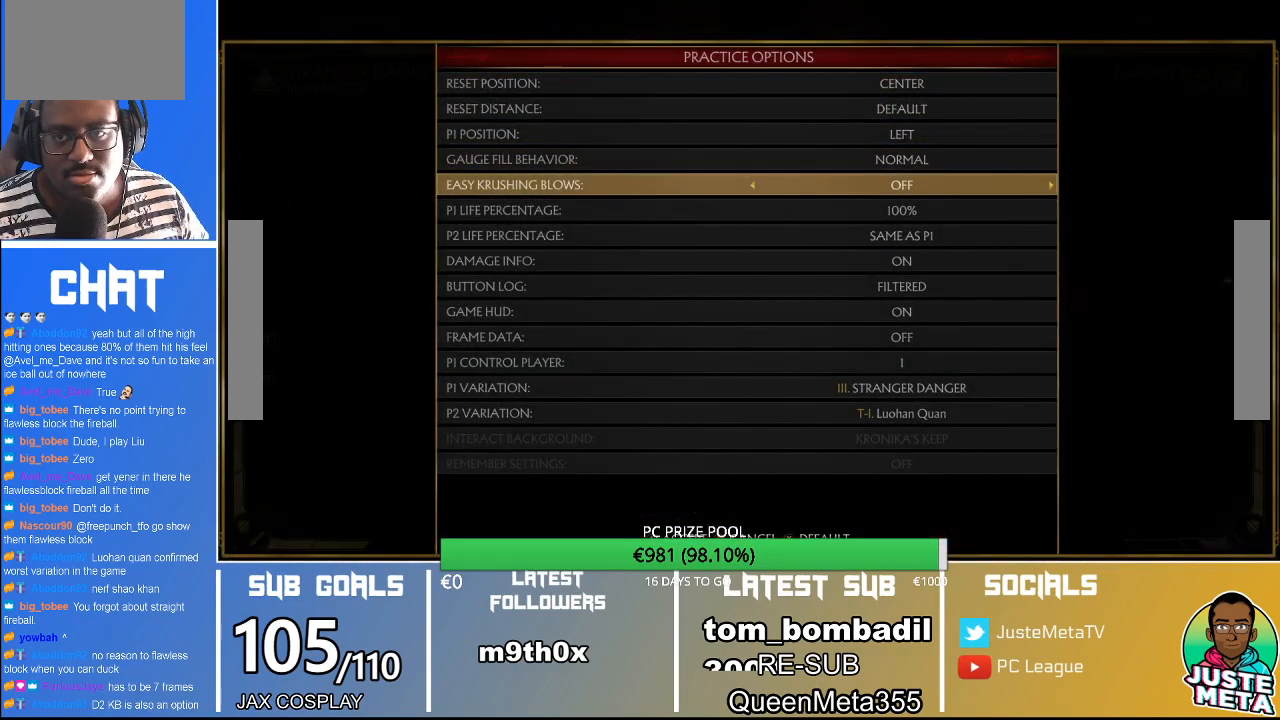
Gameplay with a controller (arcade stick); each line is a JSON object with the inputs held at the frame after it (dt_ms = milliseconds from this image to that frame). "events" lists button and stick changes between this image and that frame as [ms after this image, input, new state], when the widget could be followed in between. Not read: L3 R3.
{"dt_ms": 500, "buttons": [], "left_stick": "center", "events": []}
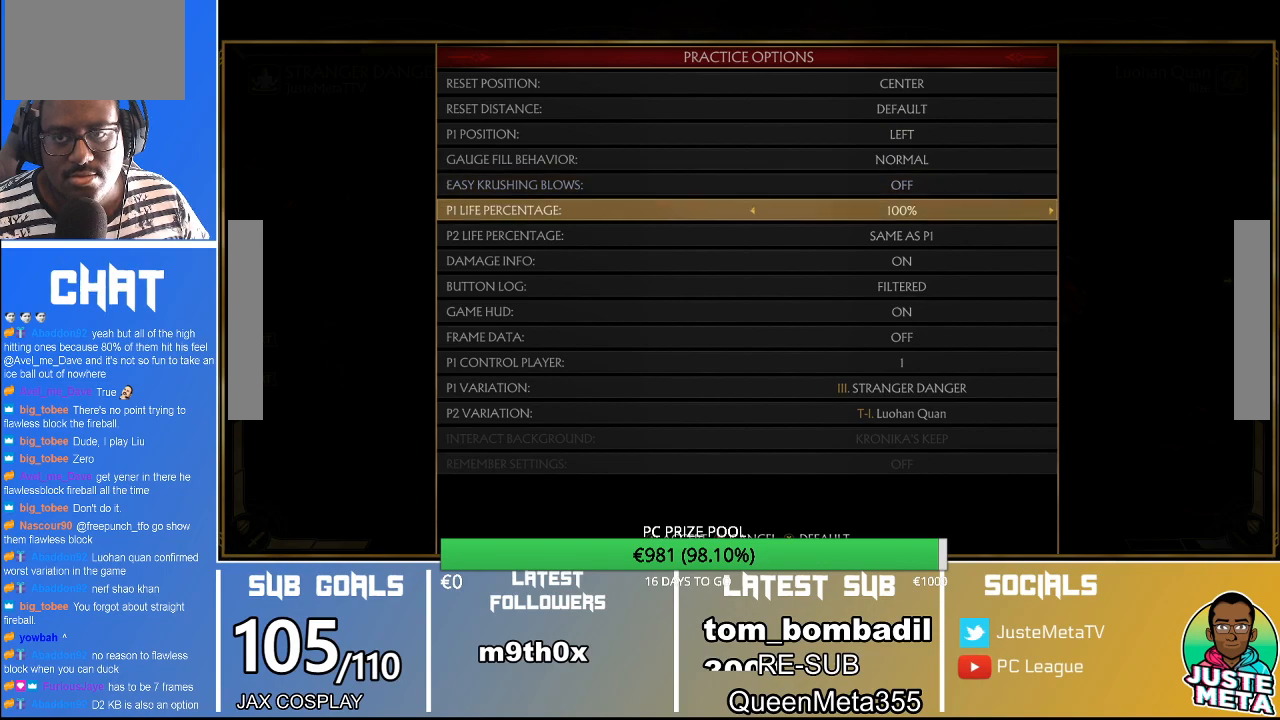
{"dt_ms": 500, "buttons": [], "left_stick": "center", "events": []}
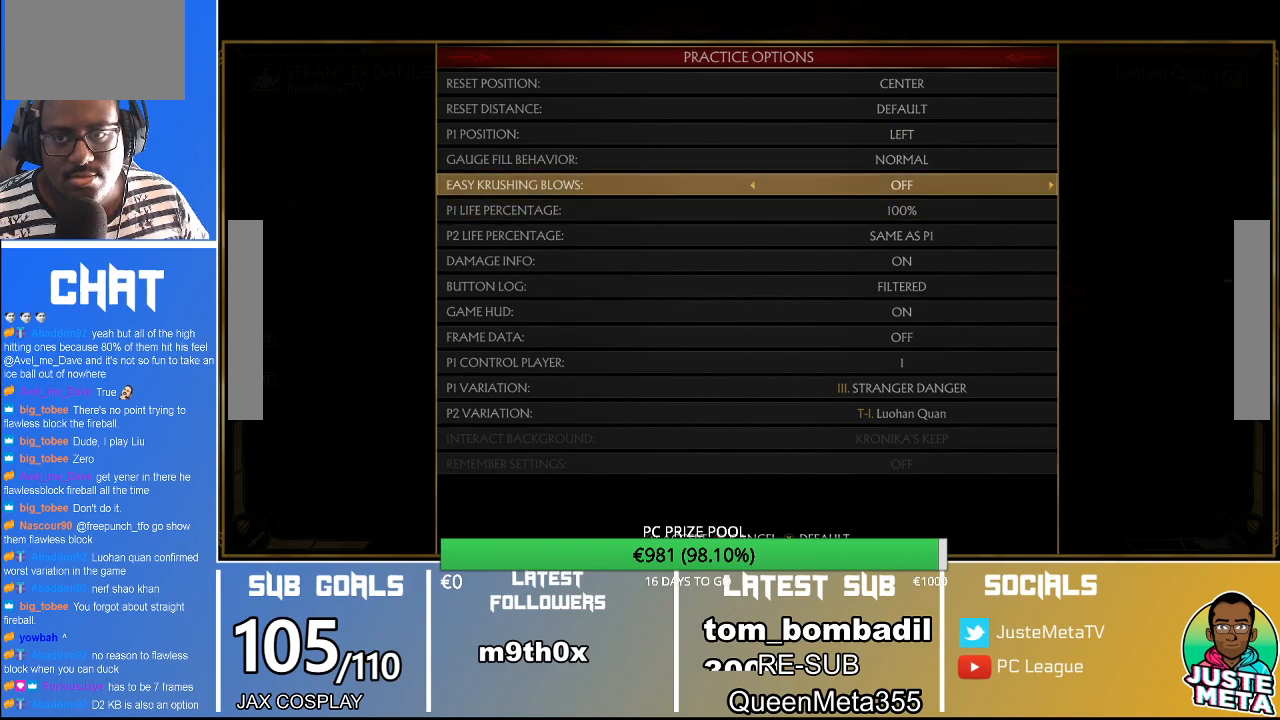
{"dt_ms": 500, "buttons": [], "left_stick": "center", "events": []}
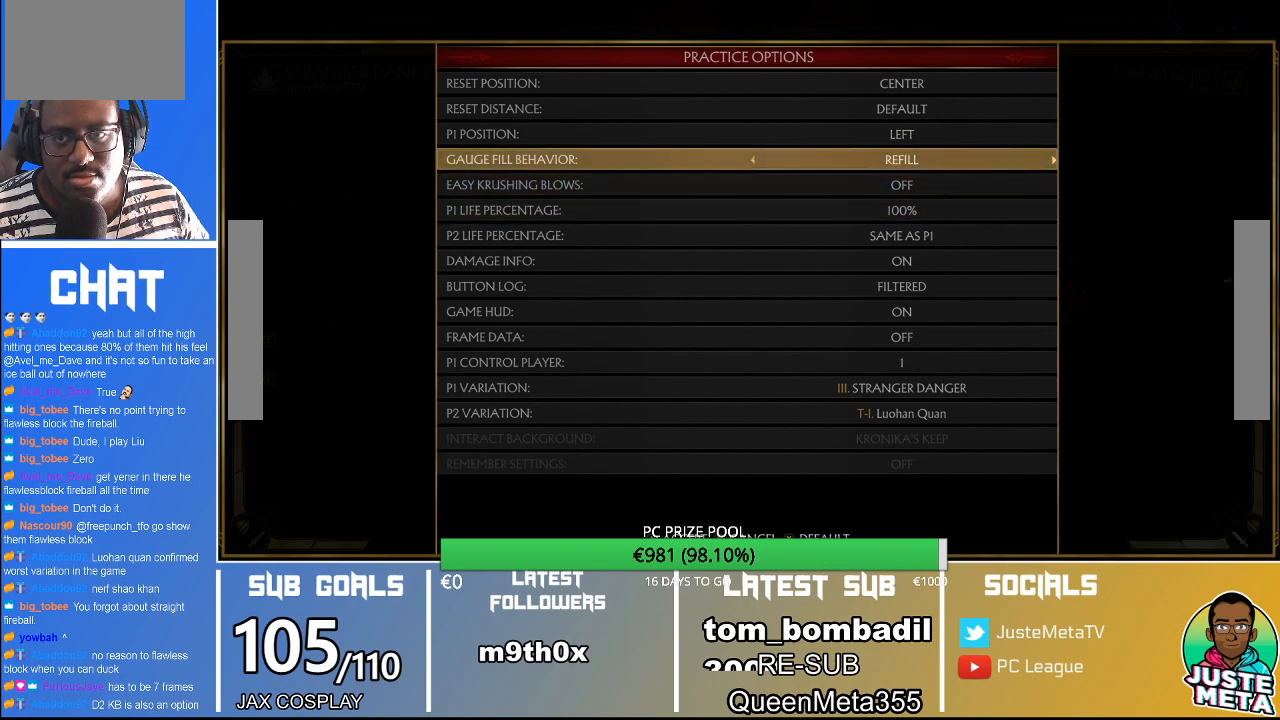
{"dt_ms": 500, "buttons": [], "left_stick": "center", "events": []}
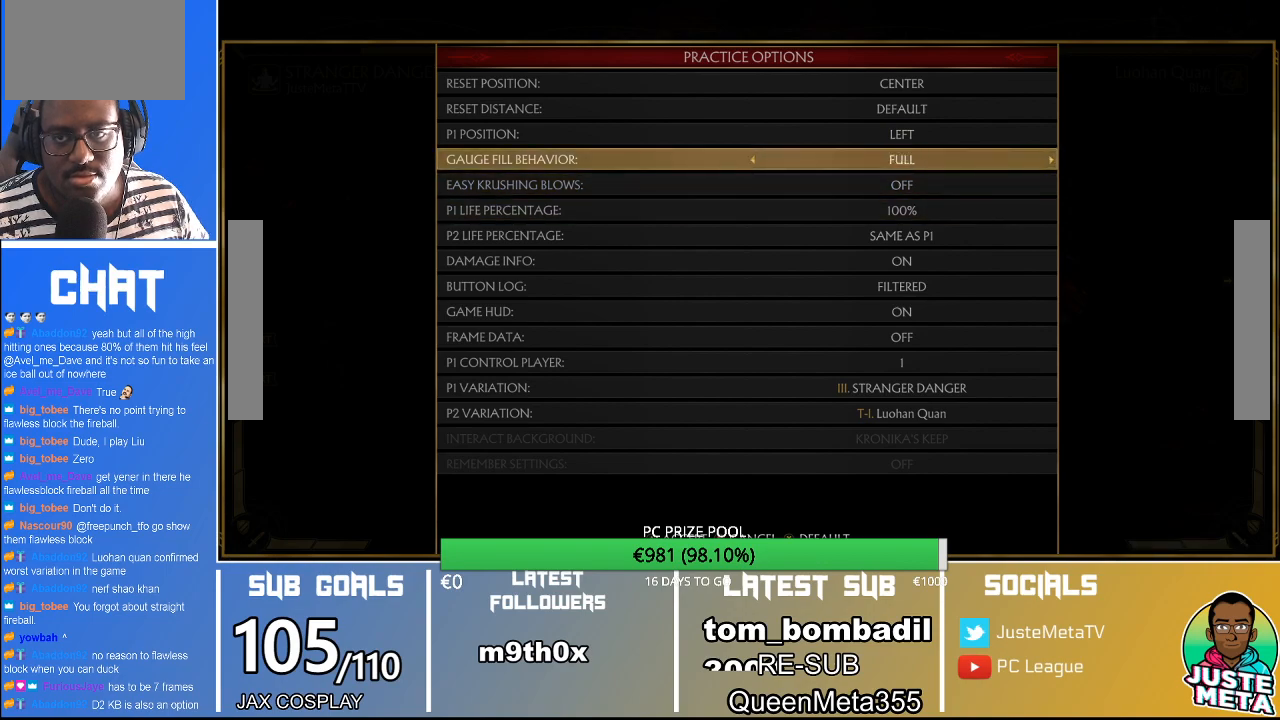
{"dt_ms": 500, "buttons": [], "left_stick": "center", "events": []}
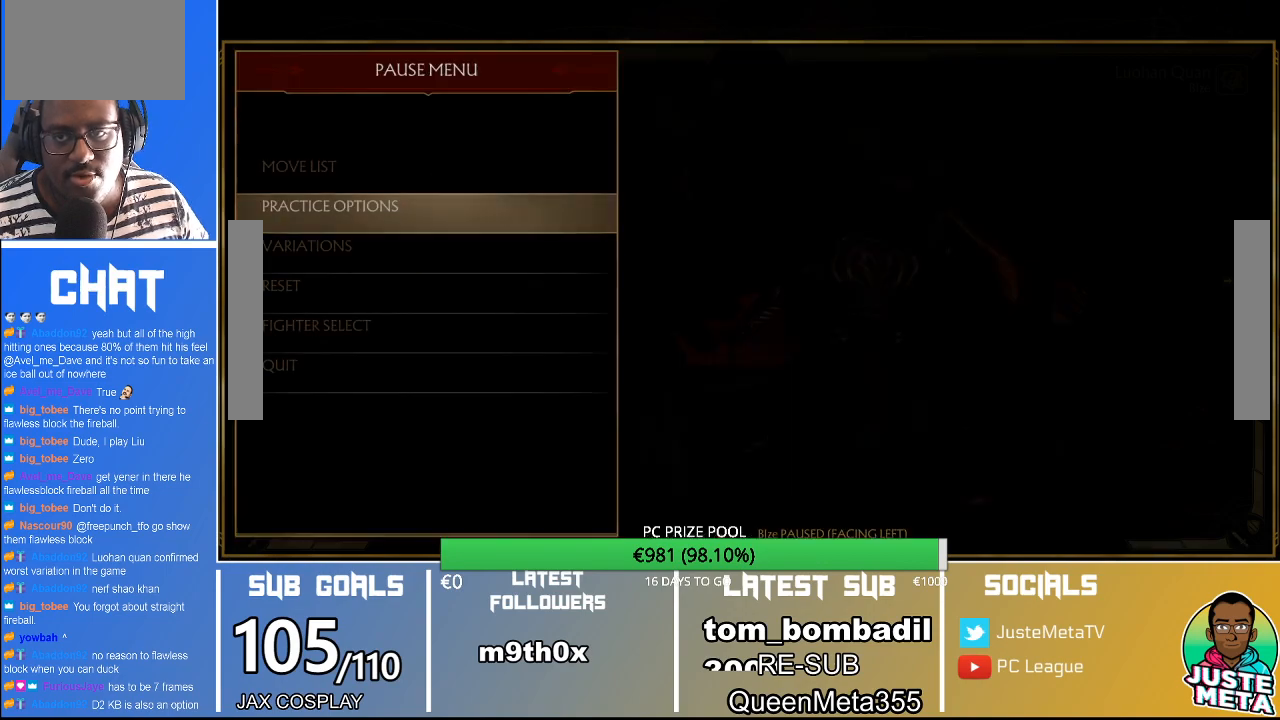
{"dt_ms": 500, "buttons": ["R2"], "left_stick": "center", "events": [[100, "R2", "down"]]}
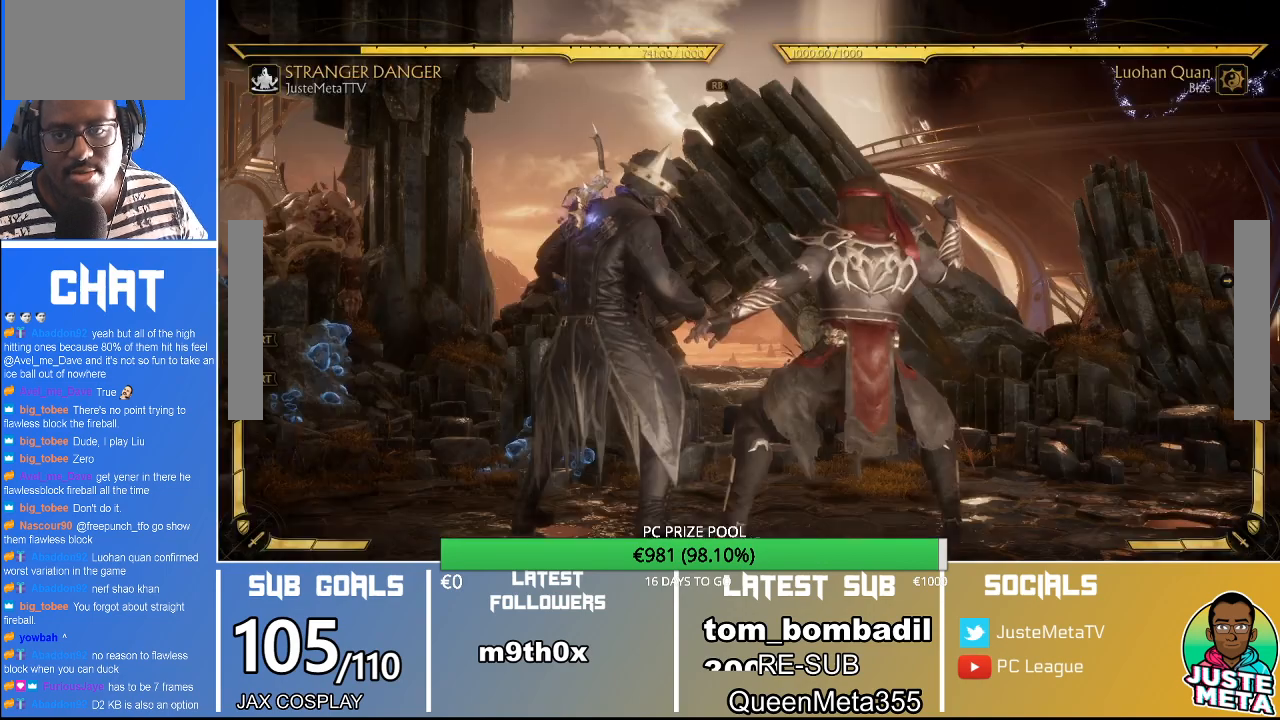
{"dt_ms": 500, "buttons": ["R2"], "left_stick": "down", "events": [[433, "left_stick", "down"]]}
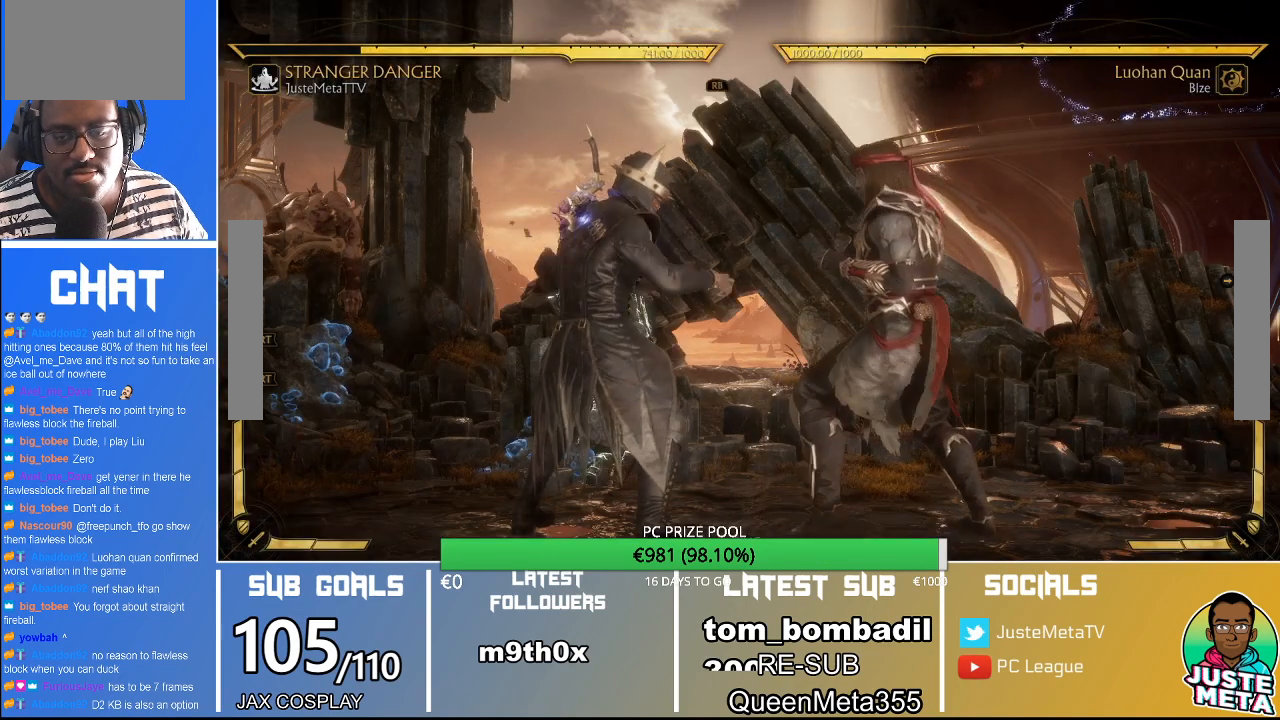
{"dt_ms": 500, "buttons": ["R2"], "left_stick": "down", "events": []}
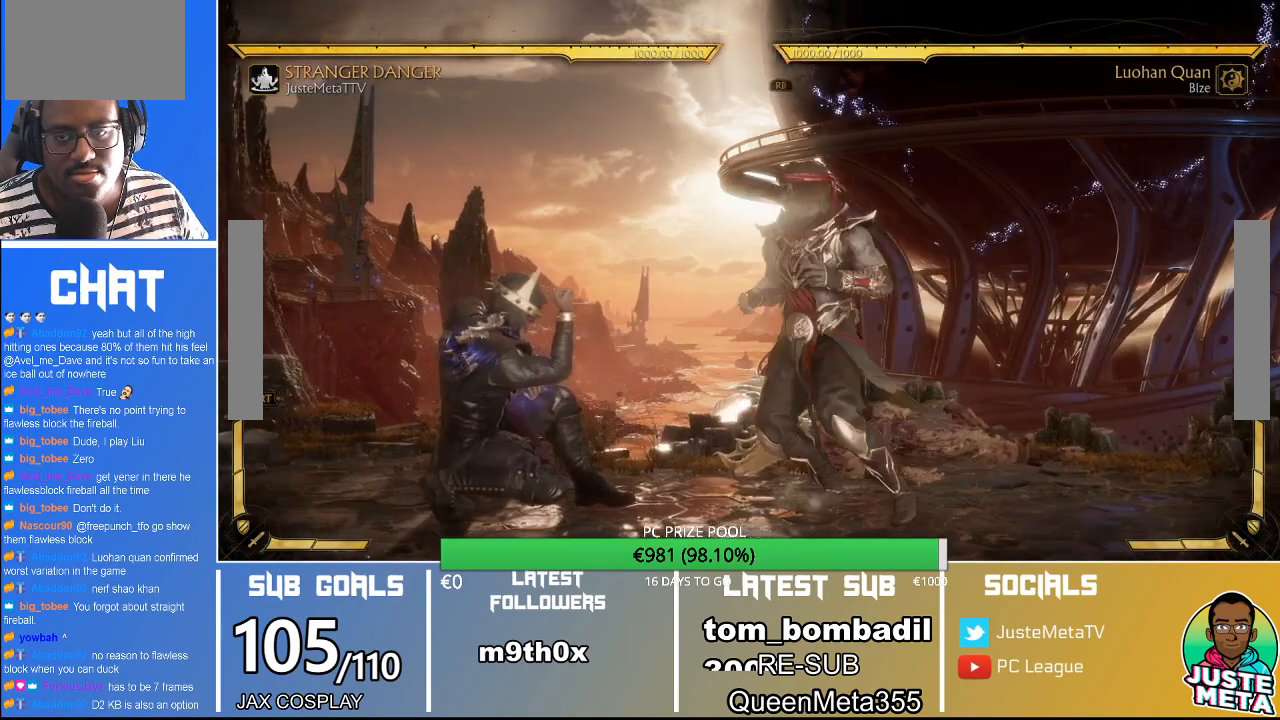
{"dt_ms": 500, "buttons": ["R2"], "left_stick": "down", "events": []}
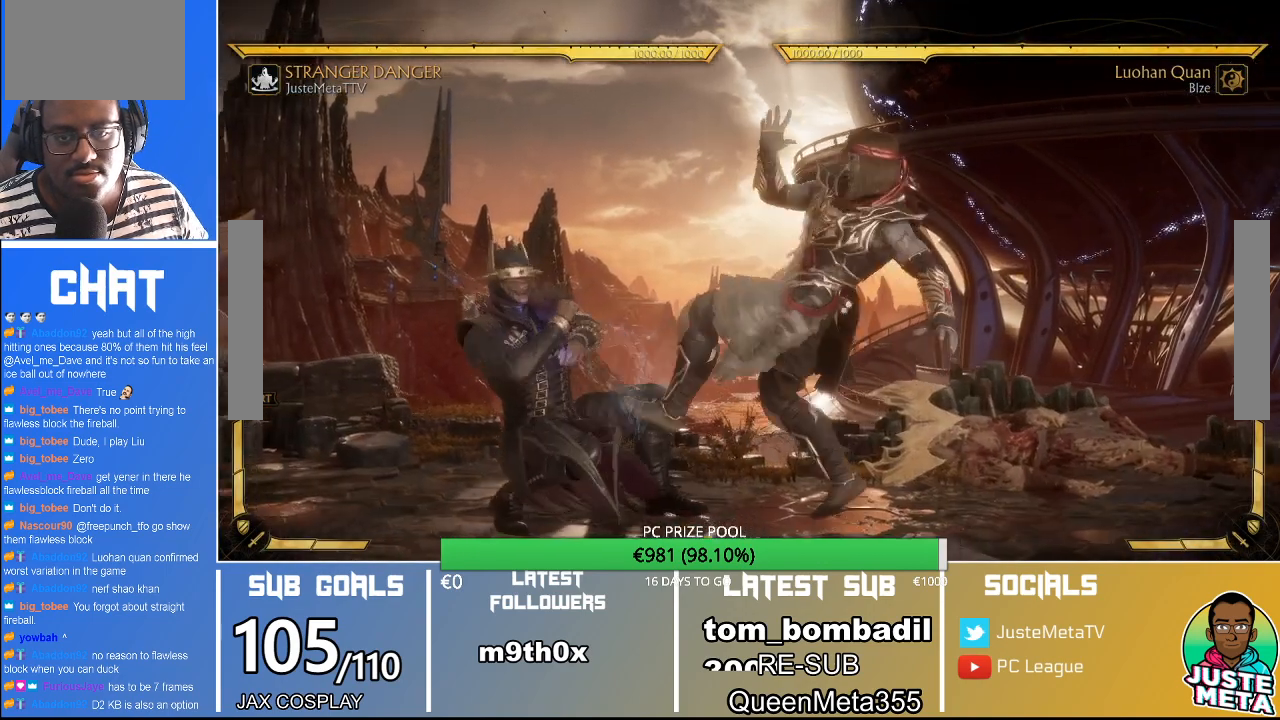
{"dt_ms": 500, "buttons": ["R2"], "left_stick": "down", "events": []}
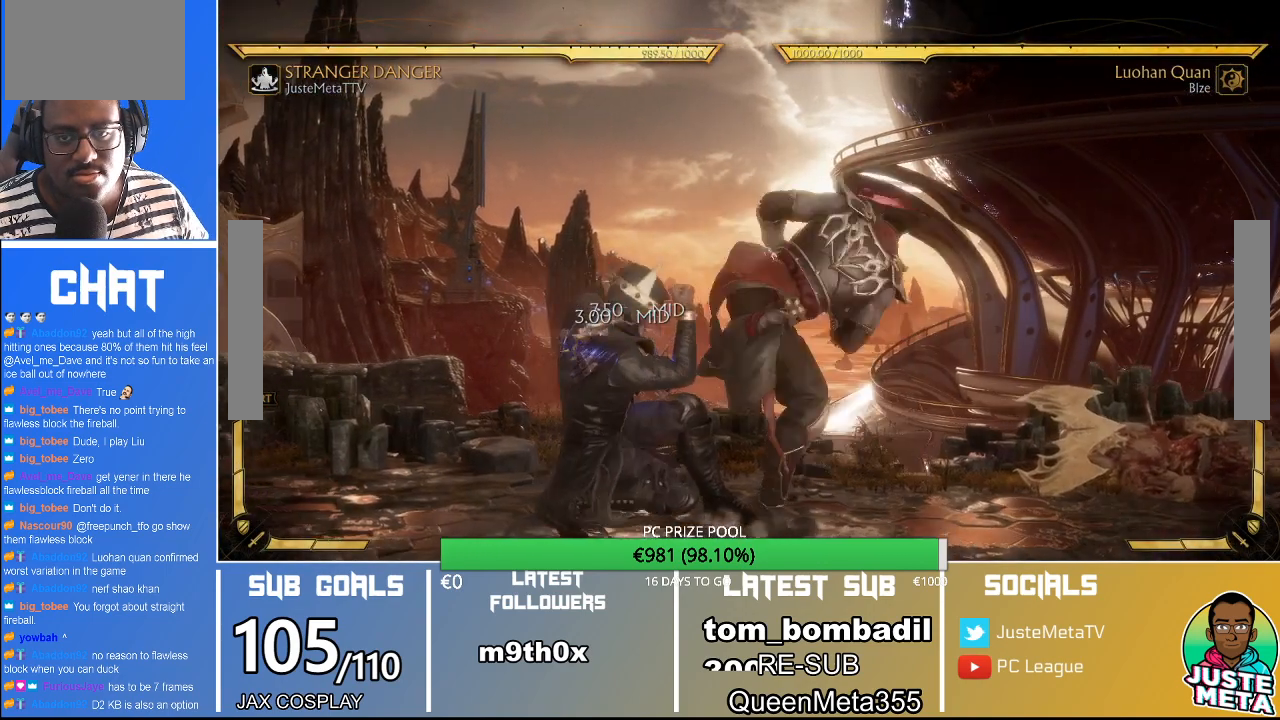
{"dt_ms": 500, "buttons": ["R2"], "left_stick": "down", "events": []}
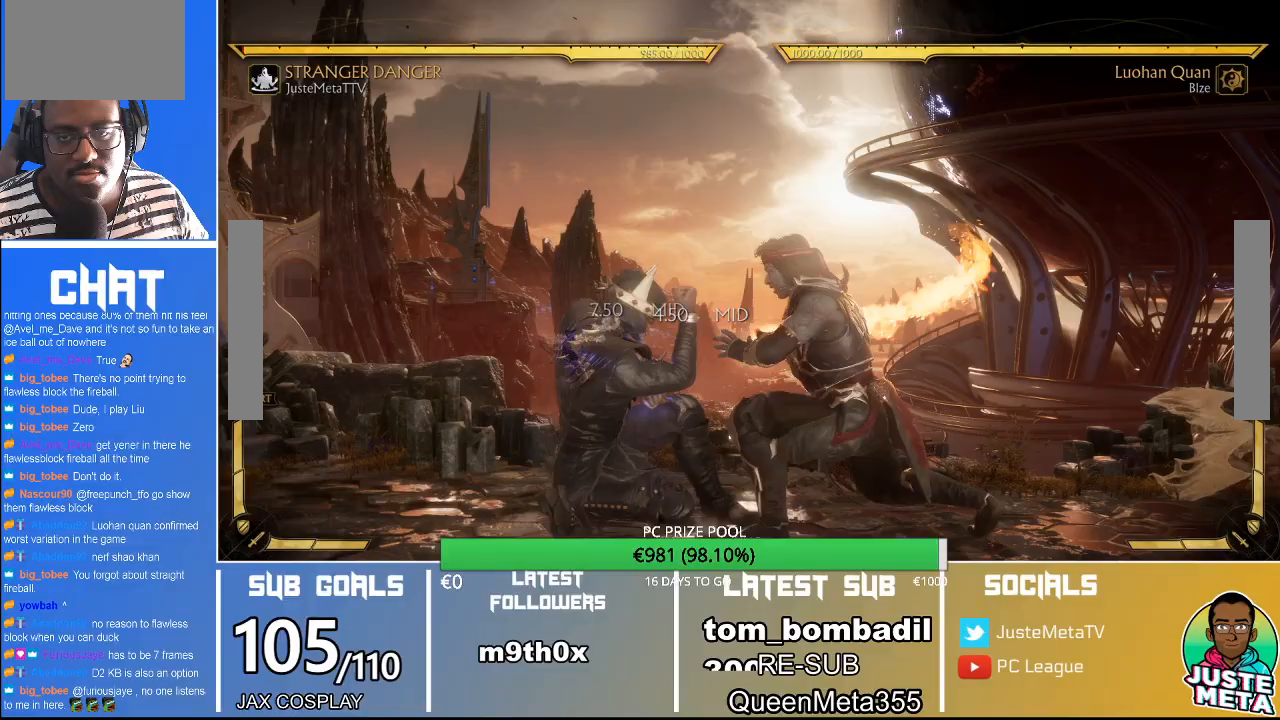
{"dt_ms": 1000, "buttons": [], "left_stick": "center"}
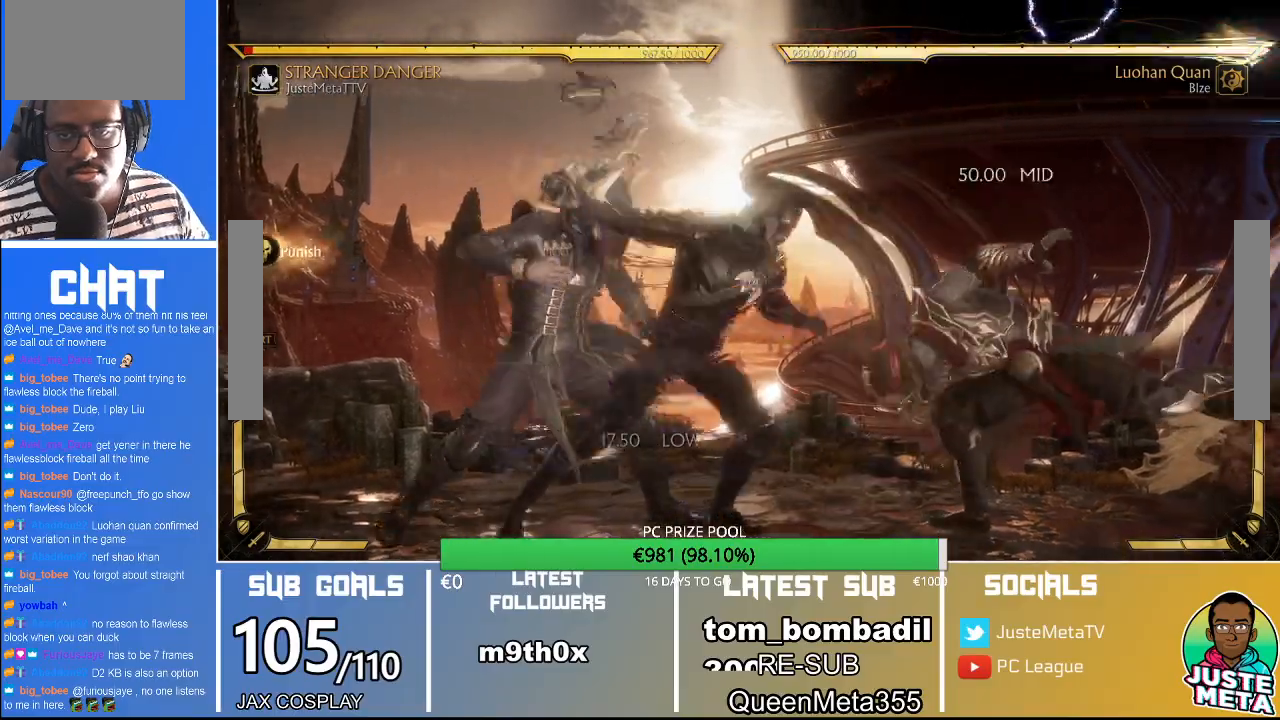
{"dt_ms": 1000, "buttons": [], "left_stick": "center"}
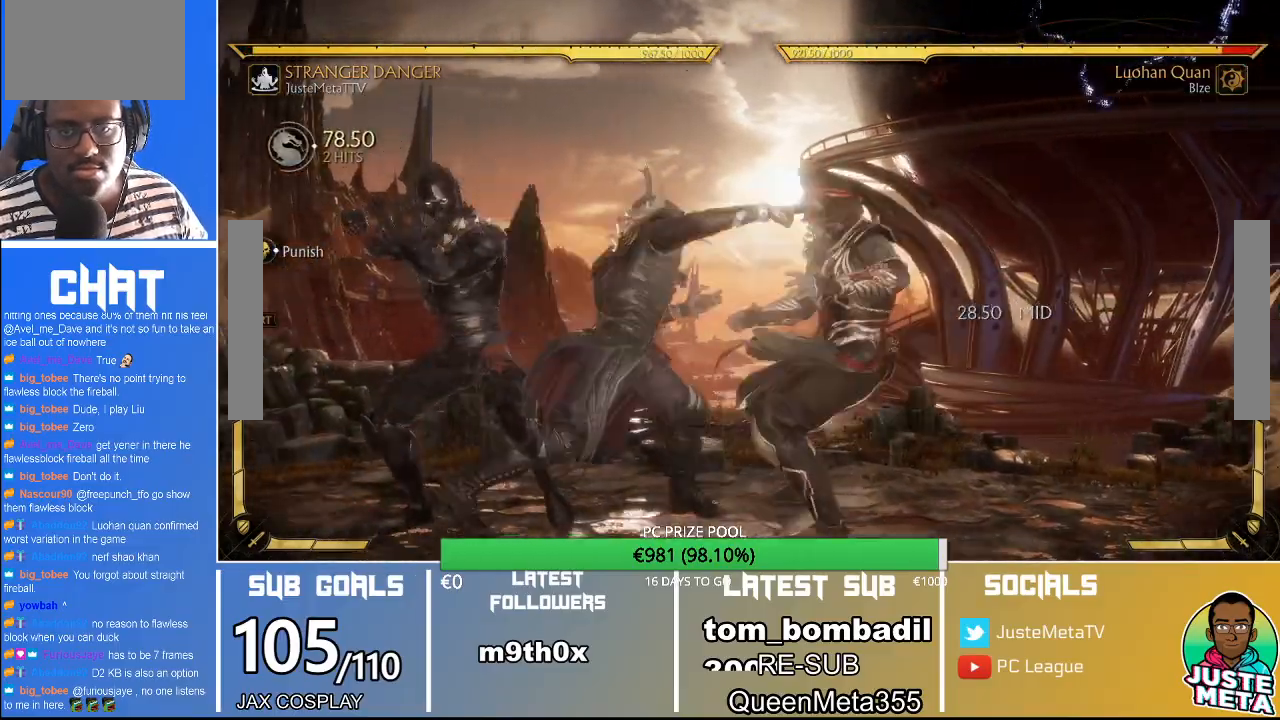
{"dt_ms": 500, "buttons": ["R2"], "left_stick": "center", "events": [[133, "R2", "down"]]}
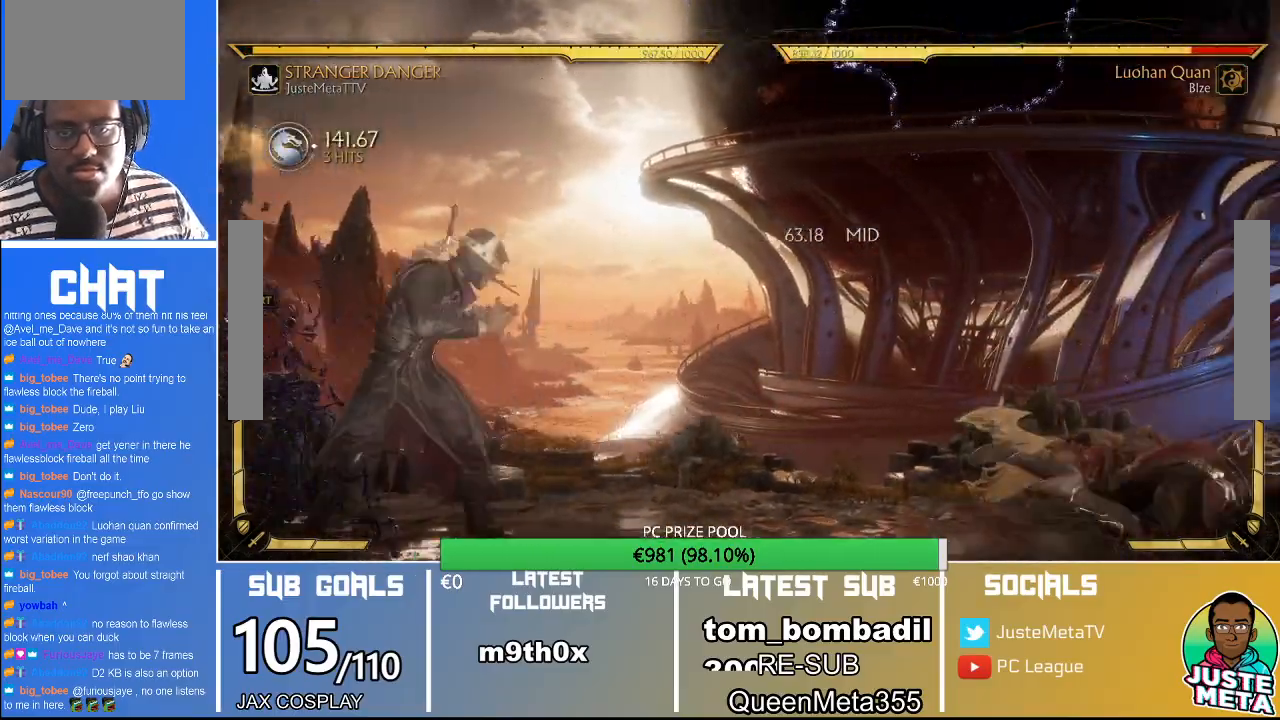
{"dt_ms": 500, "buttons": ["R2"], "left_stick": "down", "events": [[367, "left_stick", "down"]]}
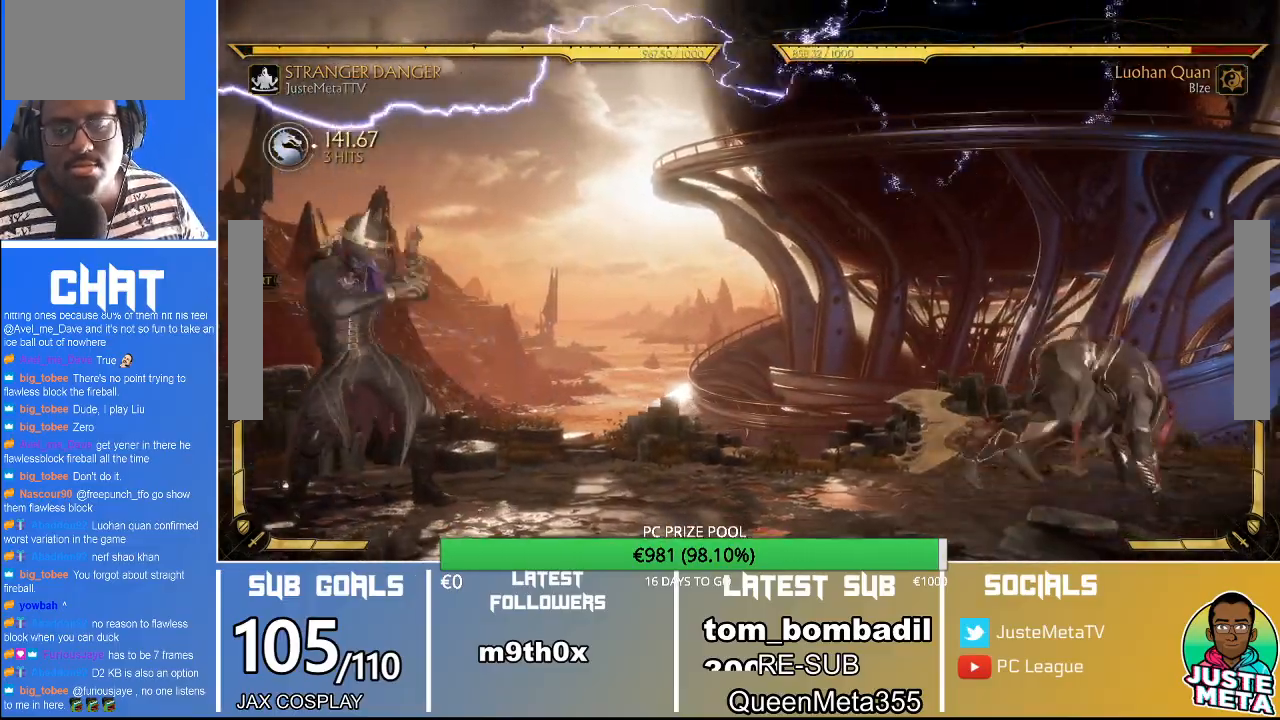
{"dt_ms": 500, "buttons": ["R2"], "left_stick": "down", "events": []}
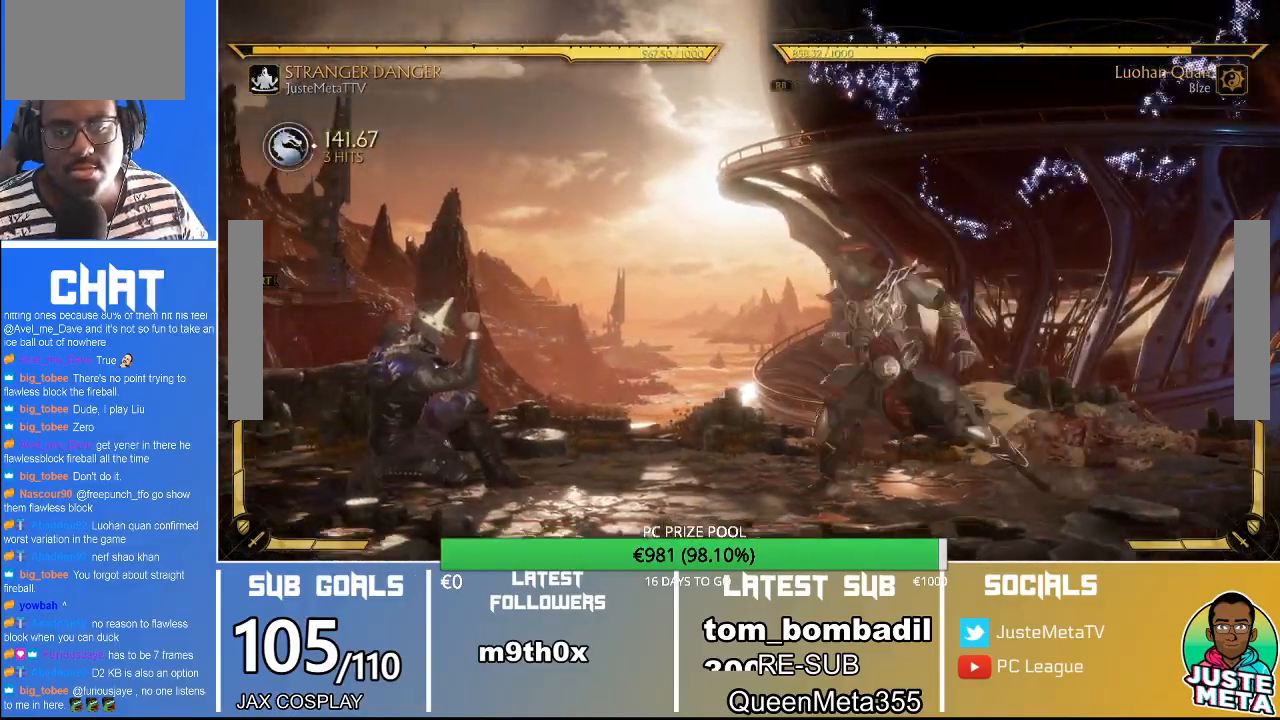
{"dt_ms": 500, "buttons": ["R2"], "left_stick": "down", "events": []}
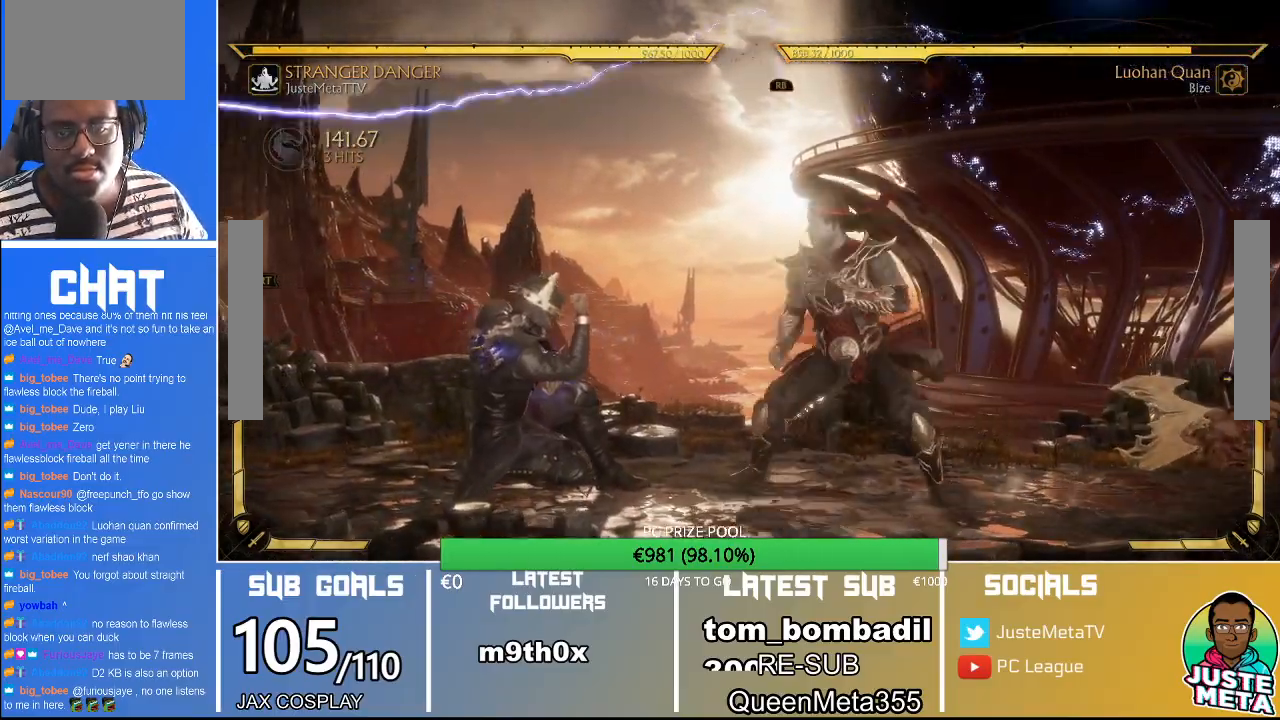
{"dt_ms": 500, "buttons": ["R2"], "left_stick": "down", "events": []}
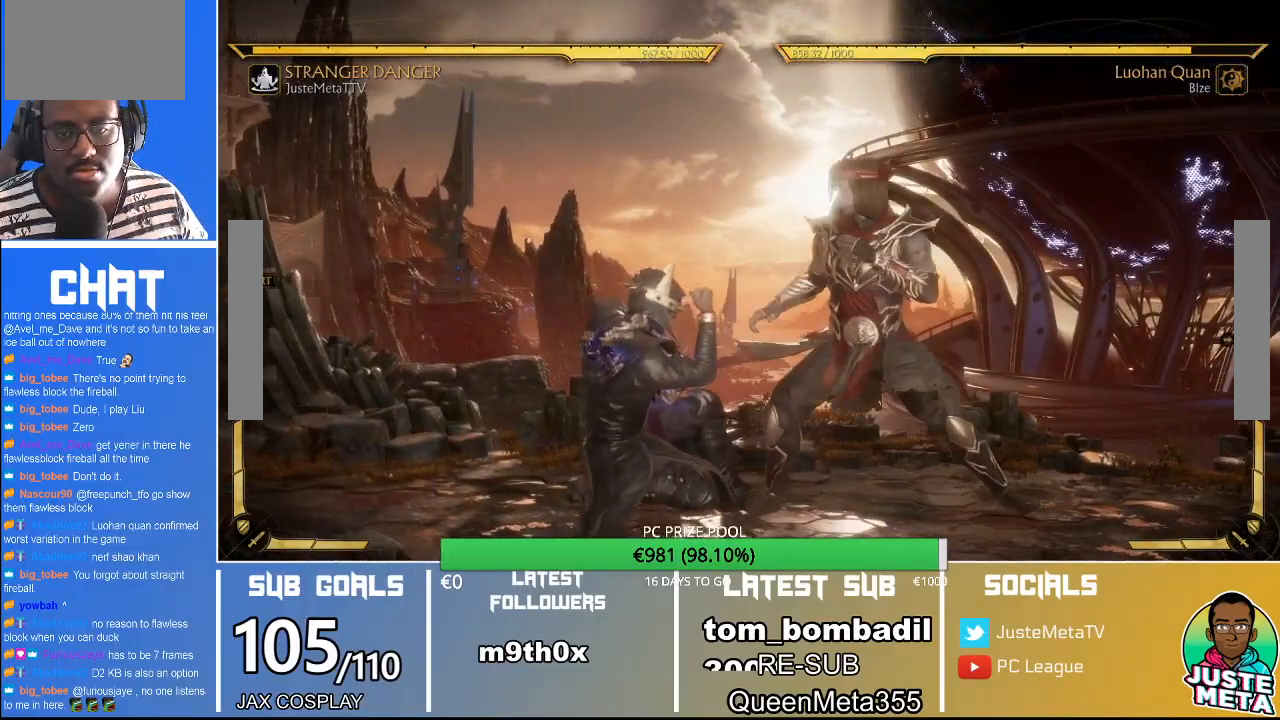
{"dt_ms": 500, "buttons": ["R2"], "left_stick": "down", "events": []}
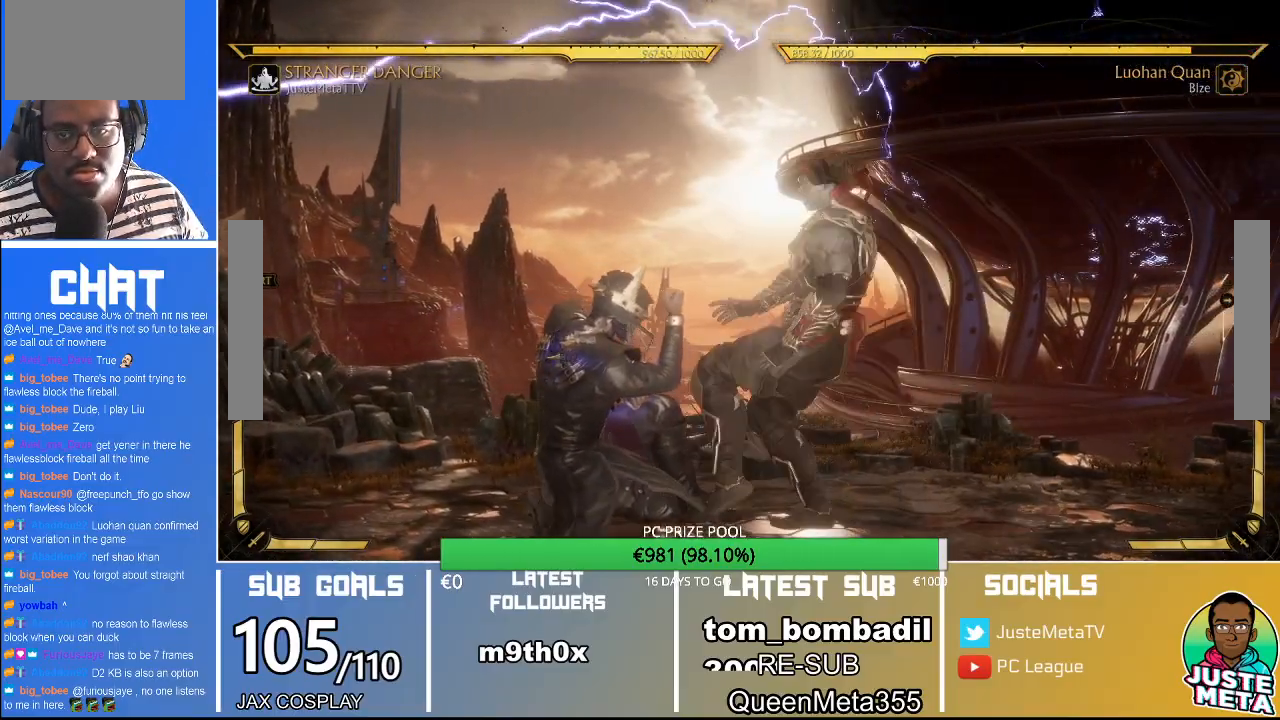
{"dt_ms": 500, "buttons": ["R2"], "left_stick": "down", "events": []}
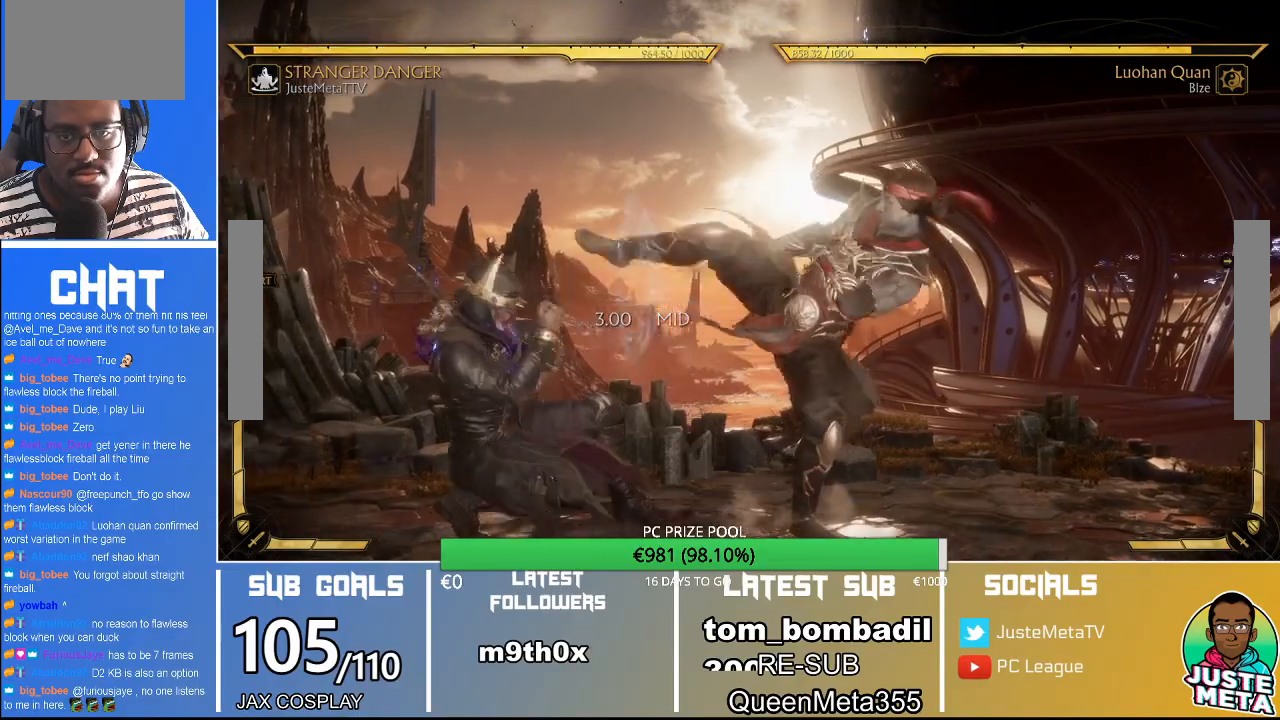
{"dt_ms": 500, "buttons": ["R2"], "left_stick": "down", "events": []}
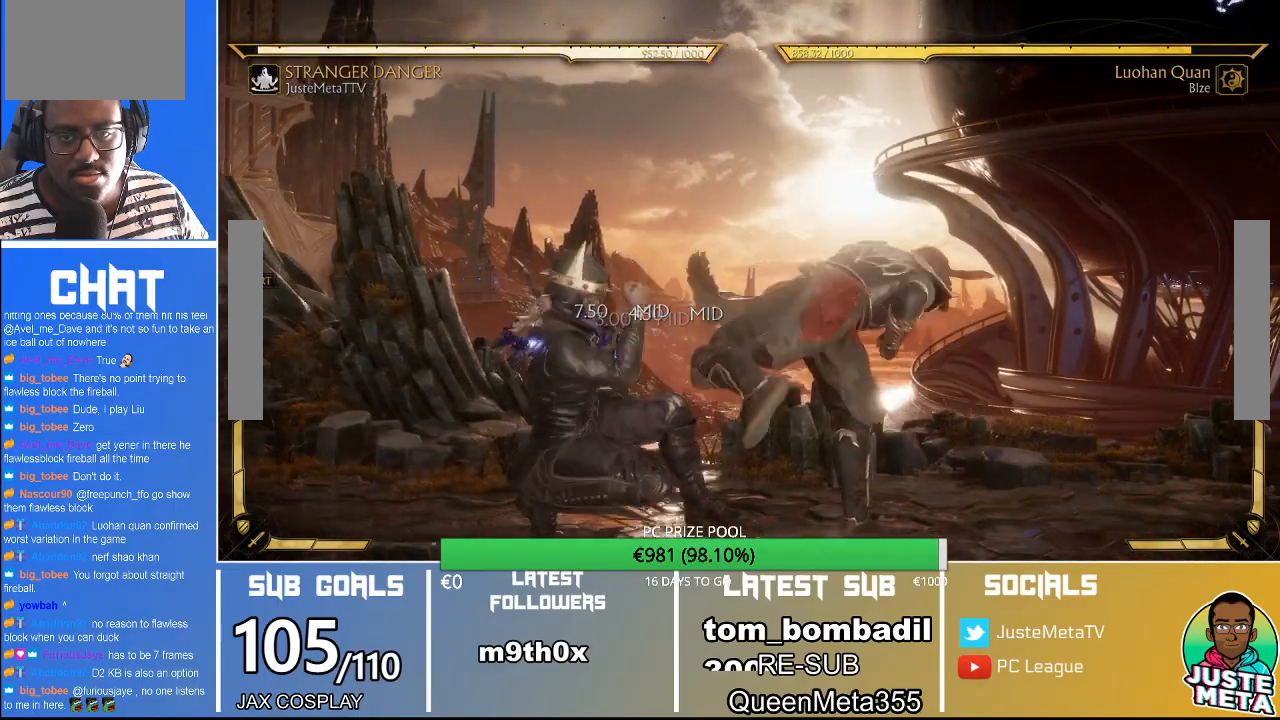
{"dt_ms": 500, "buttons": ["R2"], "left_stick": "down", "events": []}
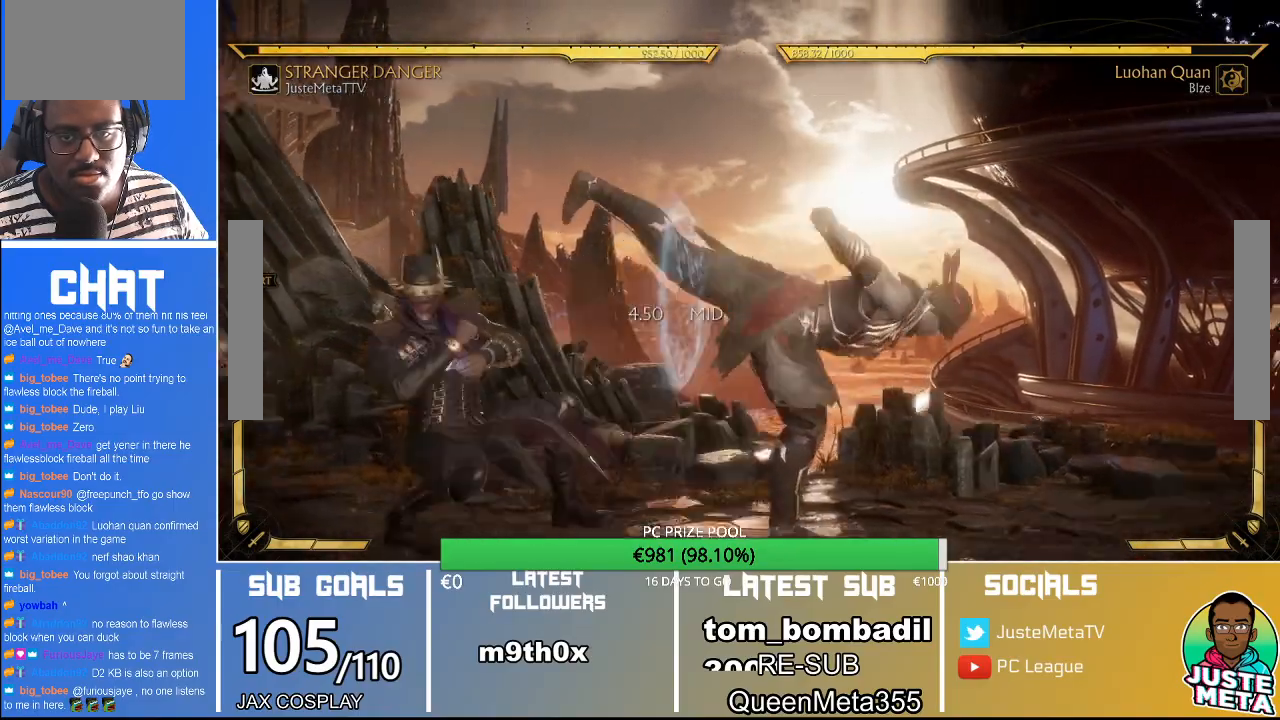
{"dt_ms": 500, "buttons": ["R2"], "left_stick": "down", "events": []}
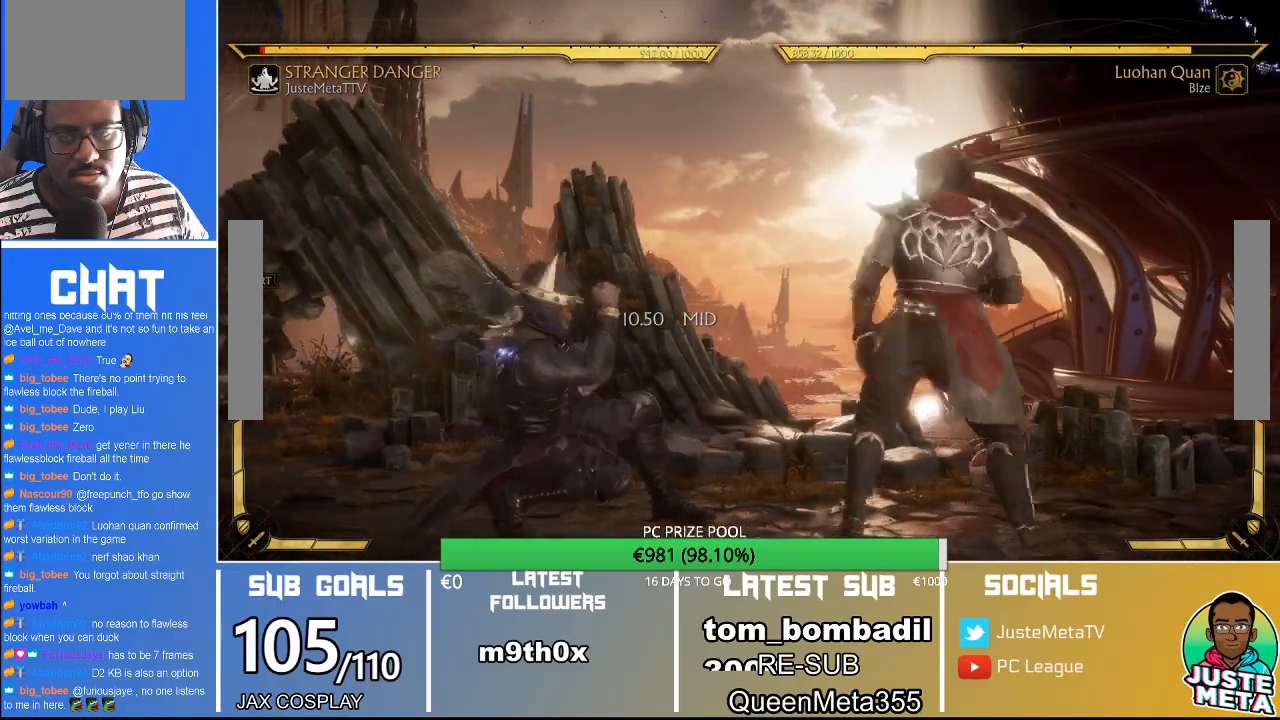
{"dt_ms": 500, "buttons": ["R2"], "left_stick": "down", "events": []}
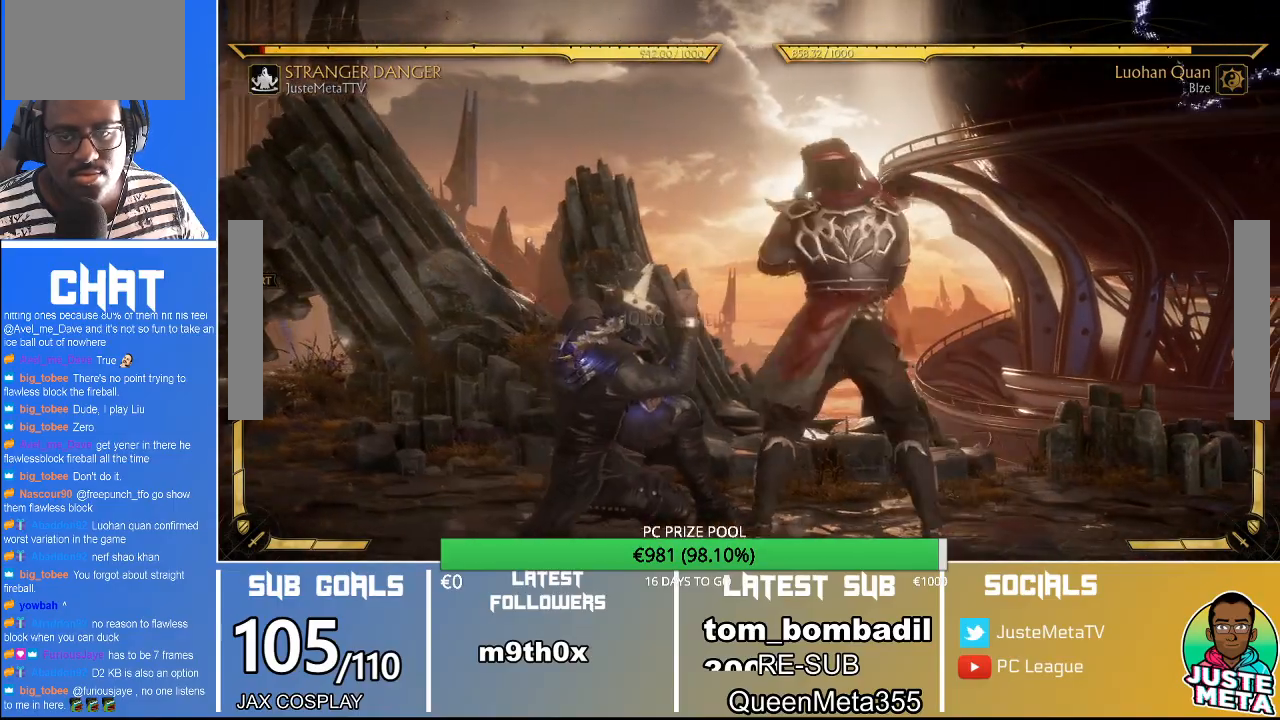
{"dt_ms": 500, "buttons": ["R2"], "left_stick": "down", "events": []}
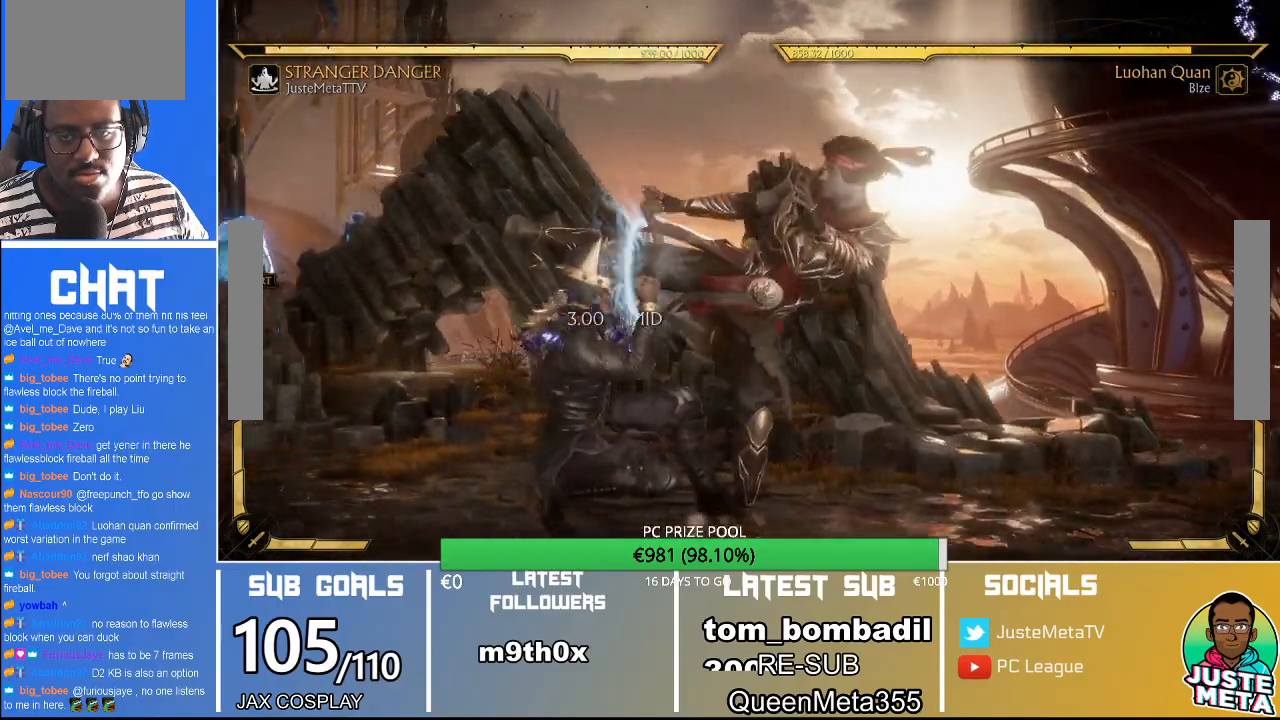
{"dt_ms": 500, "buttons": [], "left_stick": "down-right", "events": [[200, "R2", "up"], [233, "left_stick", "down-right"], [300, "SQUARE", "down"], [400, "SQUARE", "up"]]}
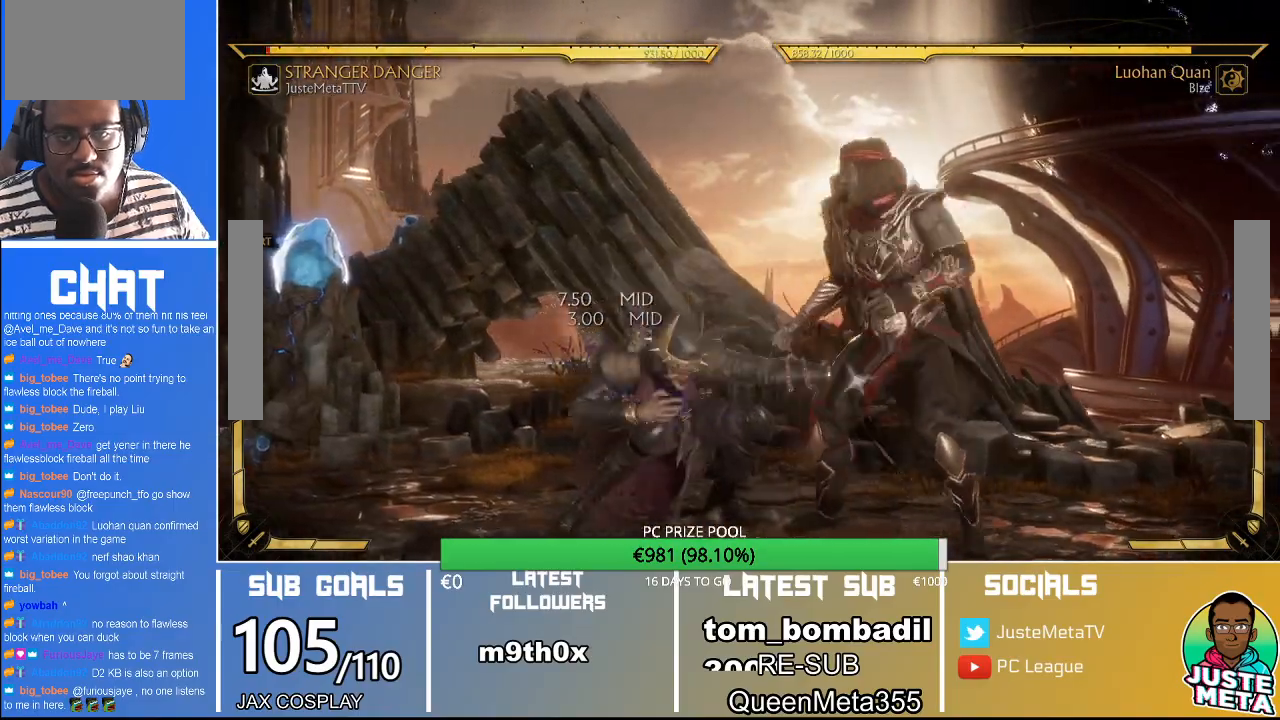
{"dt_ms": 500, "buttons": ["L1"], "left_stick": "right"}
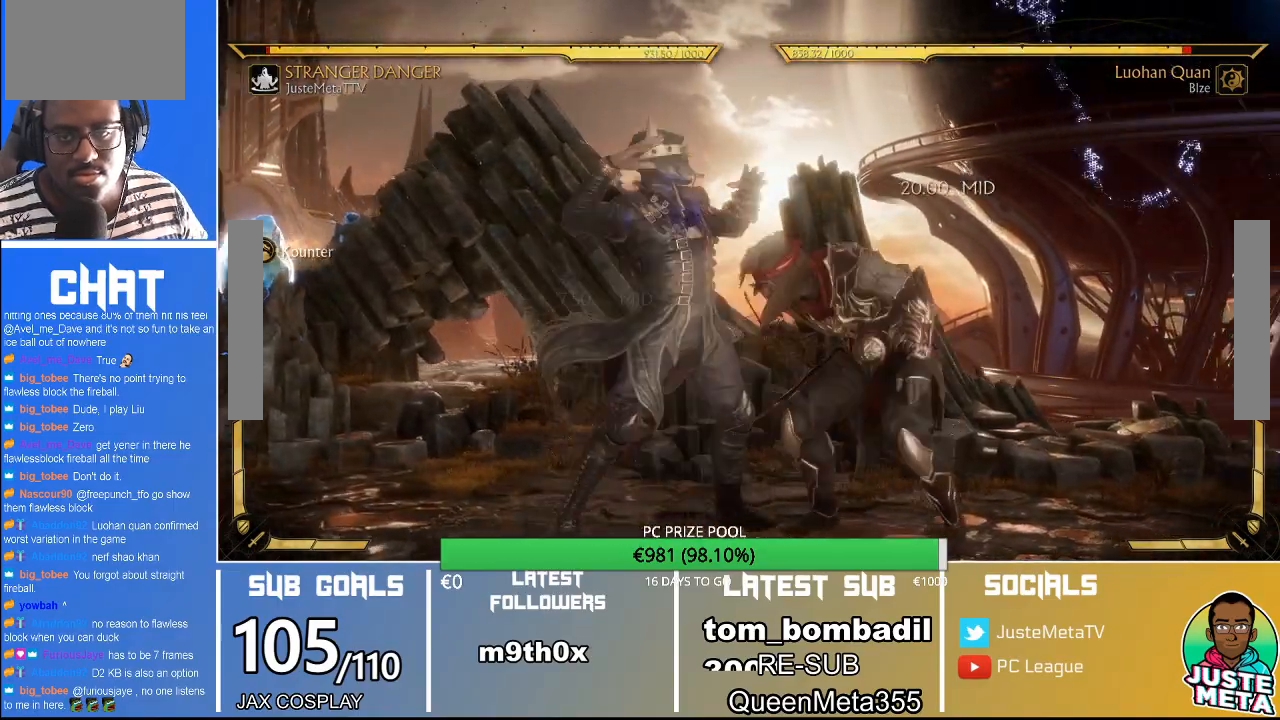
{"dt_ms": 500, "buttons": ["R2"], "left_stick": "center", "events": [[67, "L1", "up"], [67, "left_stick", "center"], [200, "R2", "down"]]}
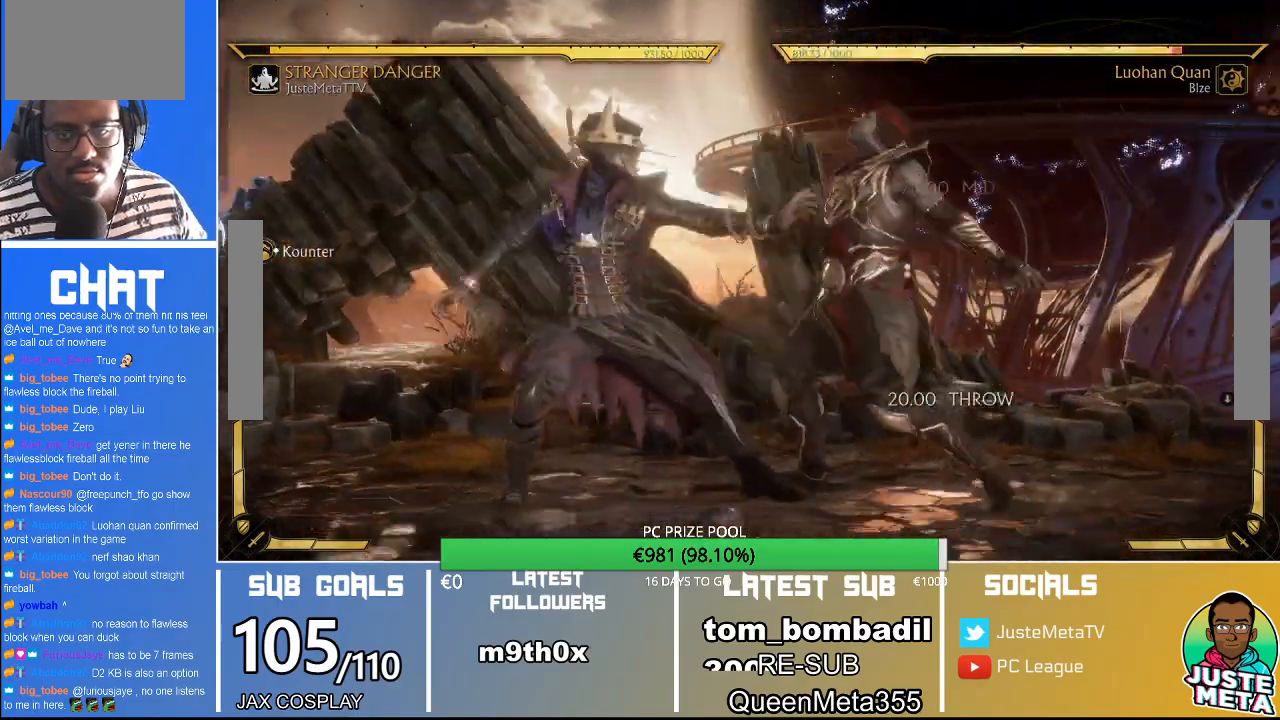
{"dt_ms": 500, "buttons": [], "left_stick": "center", "events": [[500, "R2", "up"]]}